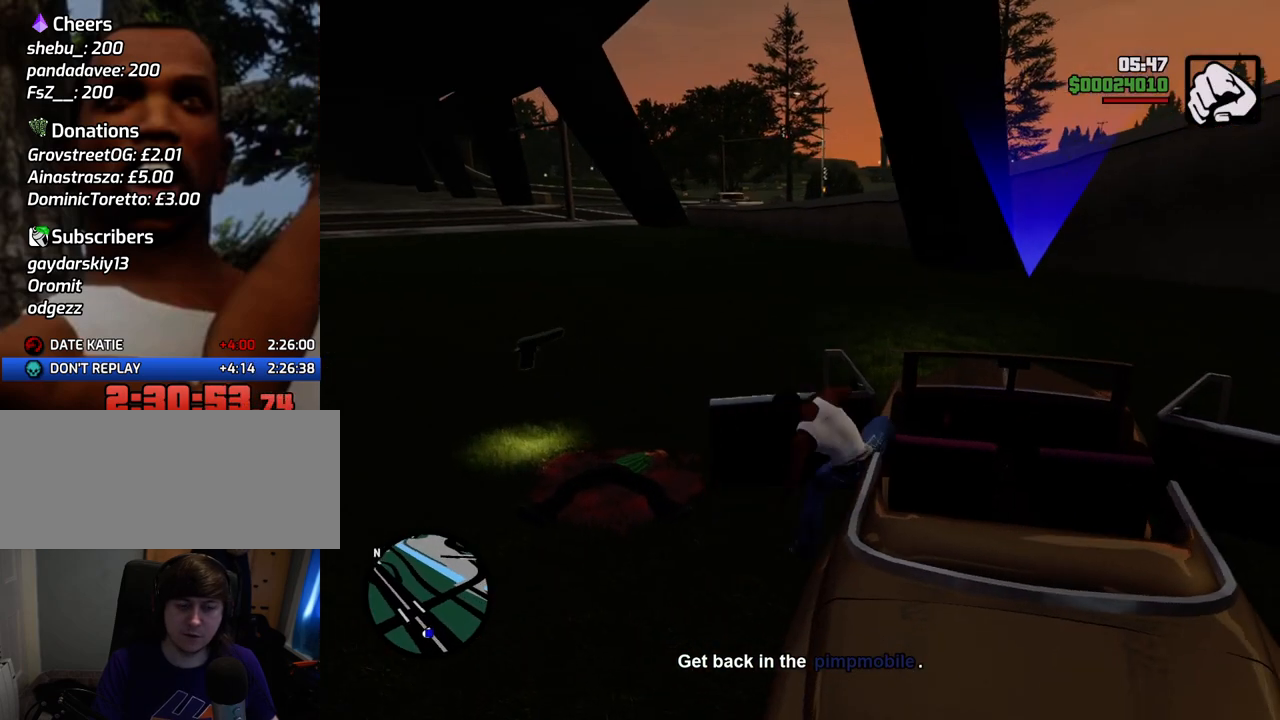
Gameplay with keyboard and mouse; each line is a JSON object with the keys and mouse buttons held at the frame after it. "events" lists presses ("down") and releases ("up") of "1", "2", "3", "4", "5", "6", "a", "alt", "c", "ctrl", "d", "down", "e", "escape", "f", "f1", "f2", "f3", "g", "h", "left", "num2", "q", "r", "right", "s", "shift", "space", "t", "tab", "up", "v", "w", "x", "z", "mouse_left", "mouse_middle", "mouse_right", "mouse_wheel_up" and "mouse_wheel_down" between this image and that frame as [ms after this image, input, new state], when the widget could be followed in between. "mouse_left", "mouse_middle", "mouse_right", "mouse_wheel_up", "mouse_wheel_down" = the "left", "middle", "right", "wheel_up", "wheel_down" buttons of the "mouse" list. No other keys are recorded. Mouse movement is not recorded.
{"keys": ["6", "a", "shift", "w"], "mouse": [], "events": []}
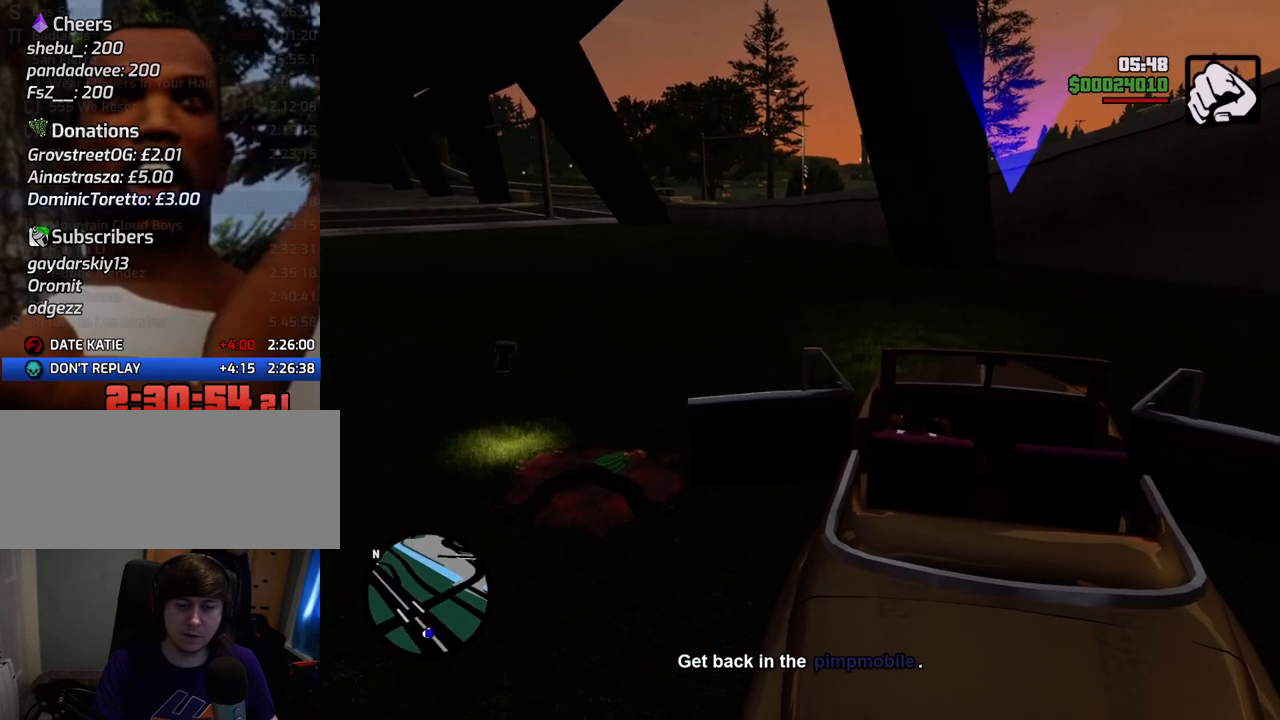
{"keys": ["a", "w"], "mouse": [], "events": [[217, "shift", "up"], [251, "6", "up"]]}
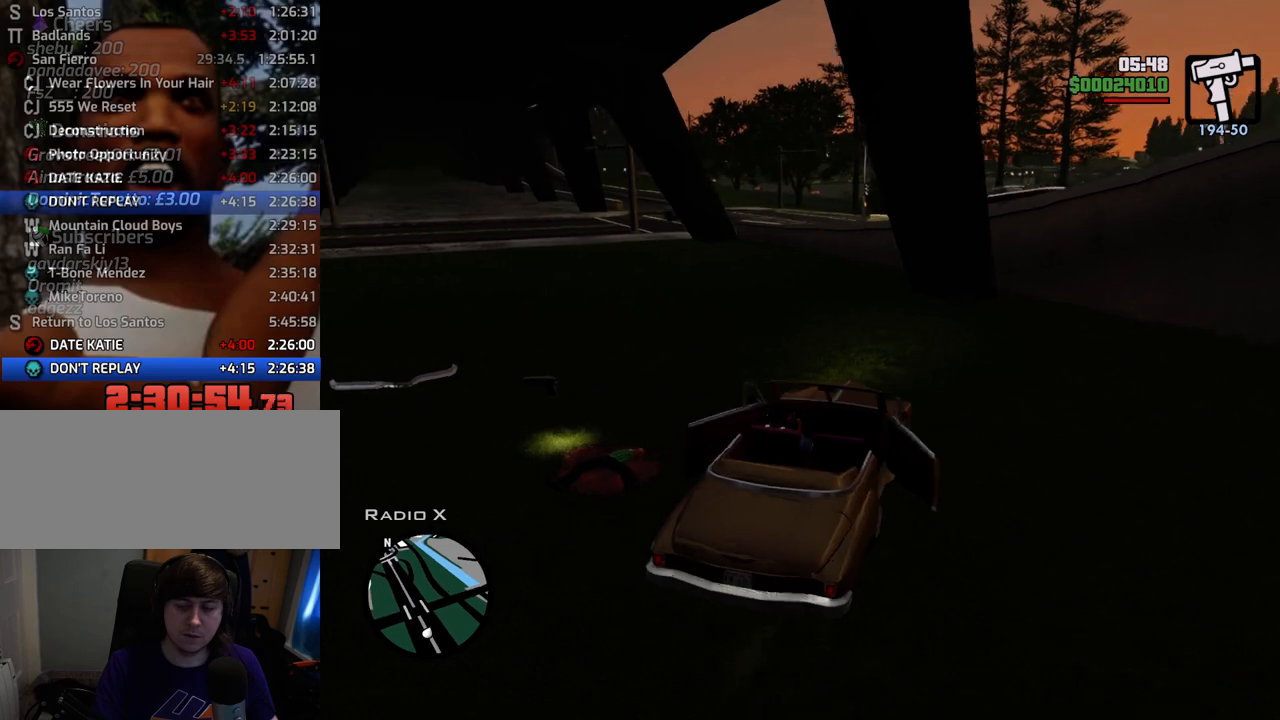
{"keys": ["a", "w"], "mouse": [], "events": []}
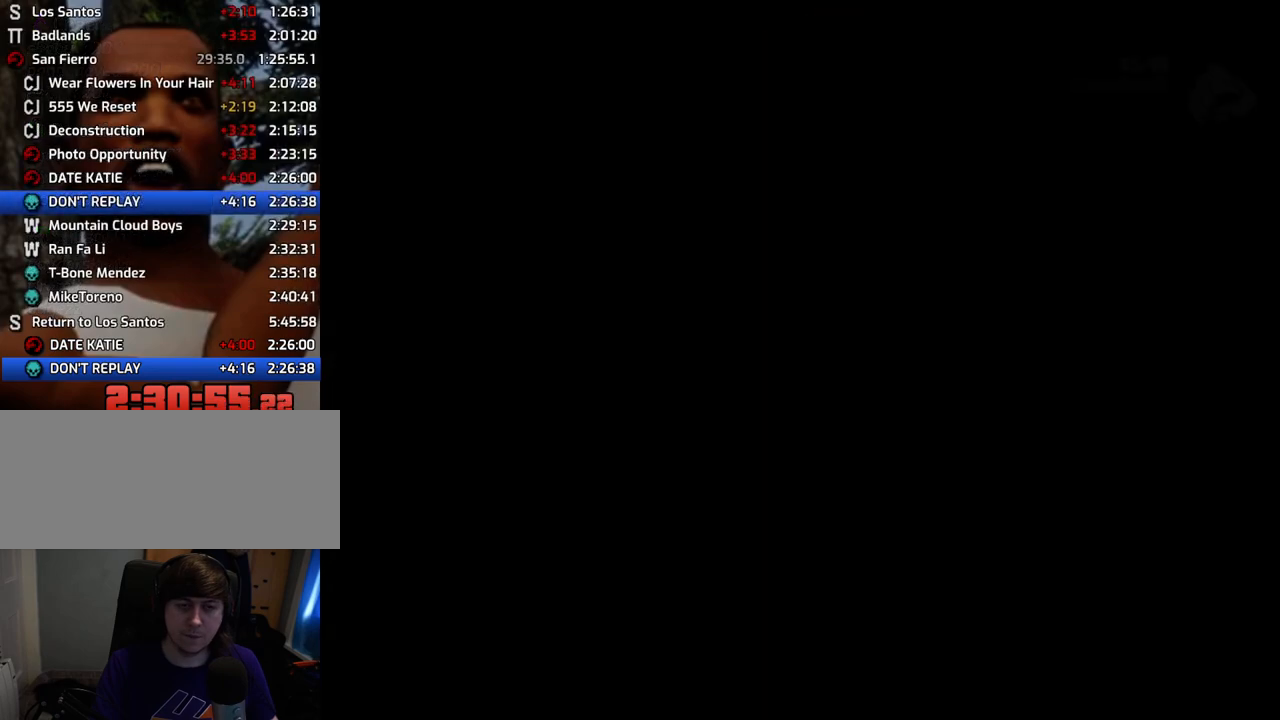
{"keys": ["d"], "mouse": [], "events": [[151, "mouse_left", "down"], [201, "a", "up"], [201, "w", "up"], [234, "d", "down"], [284, "mouse_left", "up"], [335, "d", "up"], [335, "mouse_left", "down"], [335, "mouse_right", "down"], [335, "space", "down"], [385, "a", "down"], [385, "w", "down"], [435, "space", "up"], [485, "a", "up"], [485, "d", "down"], [485, "mouse_left", "up"], [485, "mouse_right", "up"], [485, "w", "up"]]}
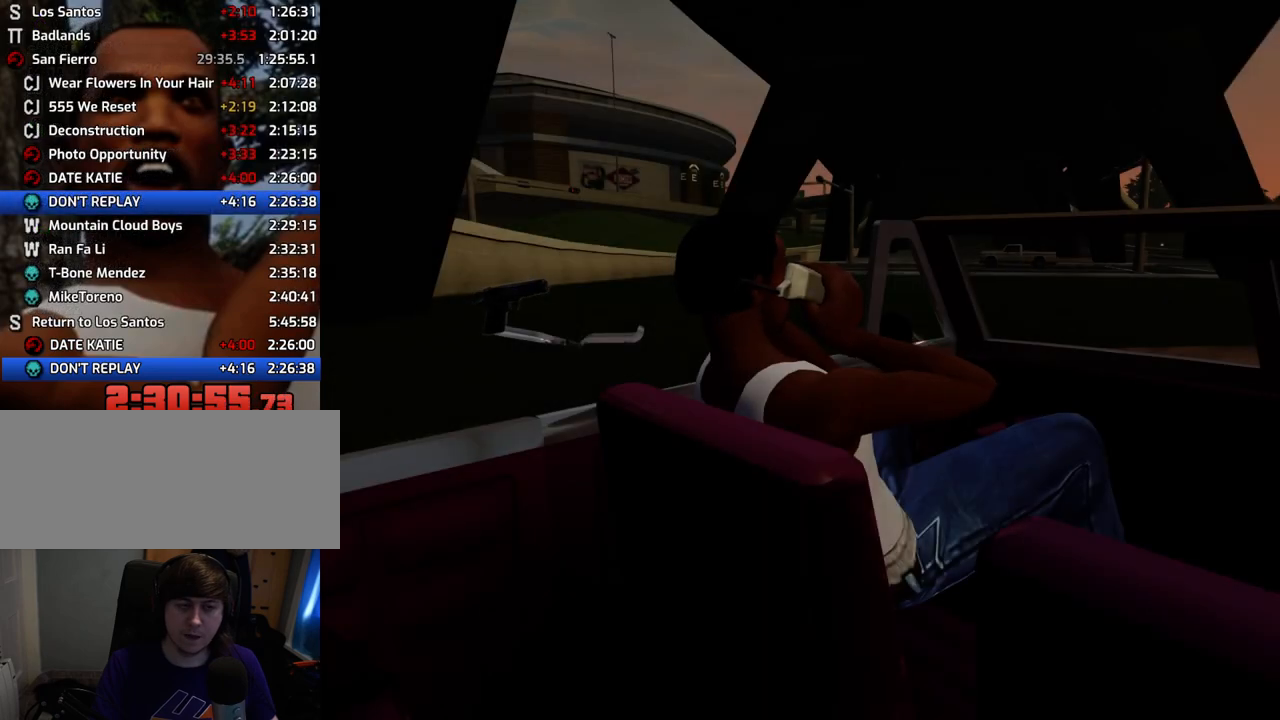
{"keys": [], "mouse": ["left", "right"], "events": [[16, "mouse_left", "down"], [16, "mouse_right", "down"], [66, "d", "up"], [167, "a", "down"], [167, "mouse_left", "up"], [167, "w", "down"], [217, "mouse_left", "down"], [250, "a", "up"], [250, "d", "down"], [250, "w", "up"], [300, "space", "down"], [350, "d", "up"], [350, "mouse_left", "up"], [350, "mouse_right", "up"], [401, "a", "down"], [401, "mouse_left", "down"], [401, "mouse_right", "down"], [401, "w", "down"], [451, "space", "up"], [484, "a", "up"], [484, "w", "up"]]}
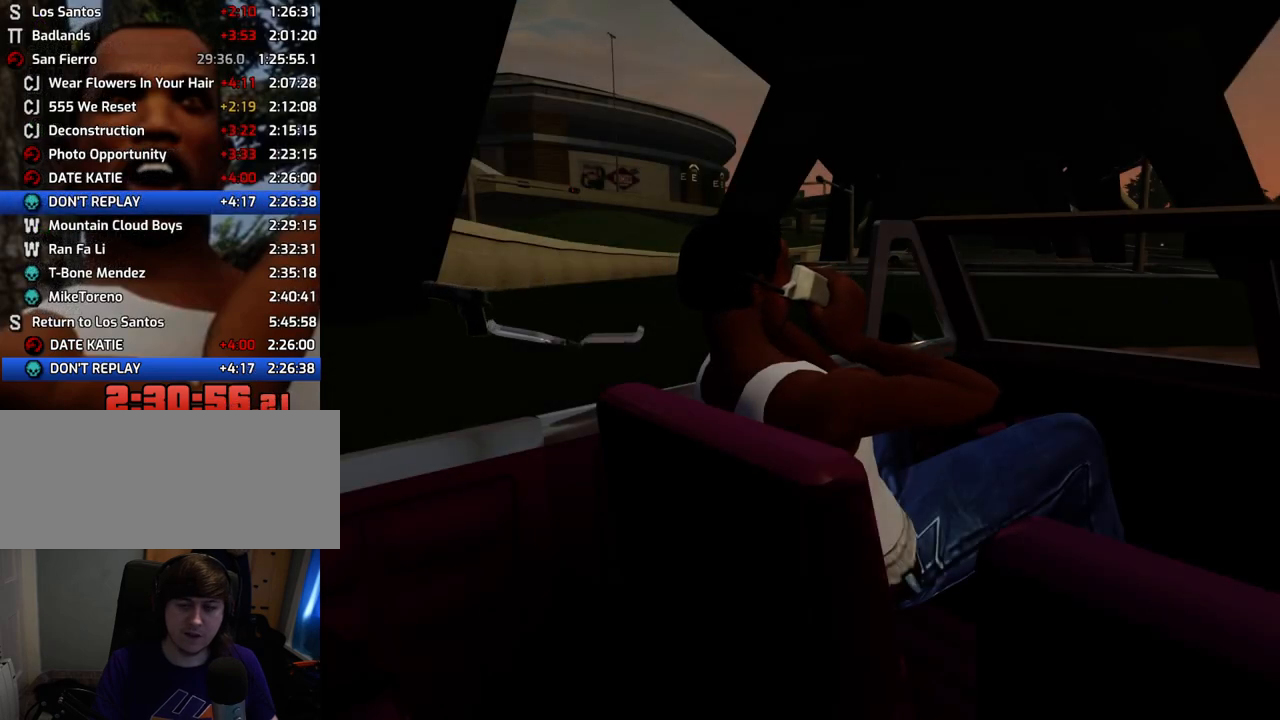
{"keys": ["a", "w"], "mouse": [], "events": [[33, "d", "down"], [33, "mouse_left", "up"], [33, "mouse_right", "up"], [83, "d", "up"], [83, "mouse_left", "down"], [83, "mouse_right", "down"], [83, "space", "down"], [133, "a", "down"], [184, "space", "up"], [184, "w", "down"], [234, "a", "up"], [234, "d", "down"], [234, "mouse_left", "up"], [234, "mouse_right", "up"], [234, "w", "up"], [267, "mouse_left", "down"], [267, "mouse_right", "down"], [317, "d", "up"], [317, "space", "down"], [367, "a", "down"], [367, "mouse_left", "up"], [367, "mouse_right", "up"], [367, "space", "up"], [367, "w", "down"]]}
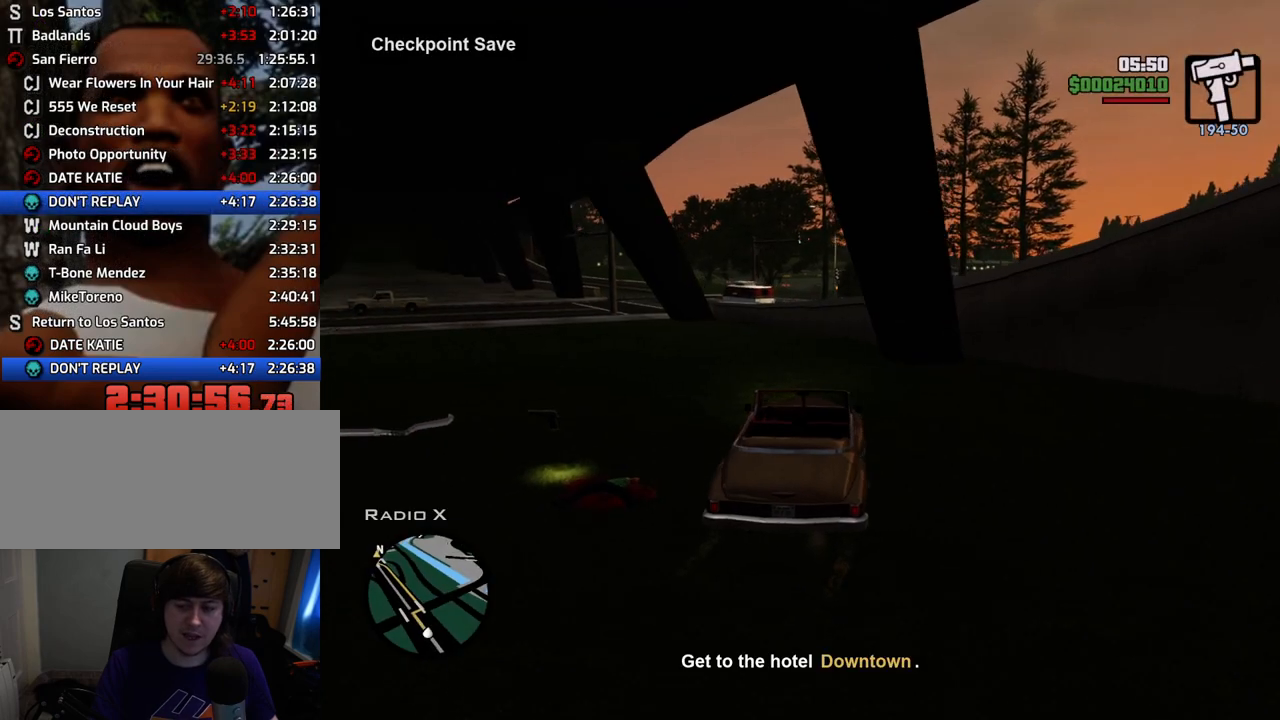
{"keys": ["a", "w"], "mouse": [], "events": []}
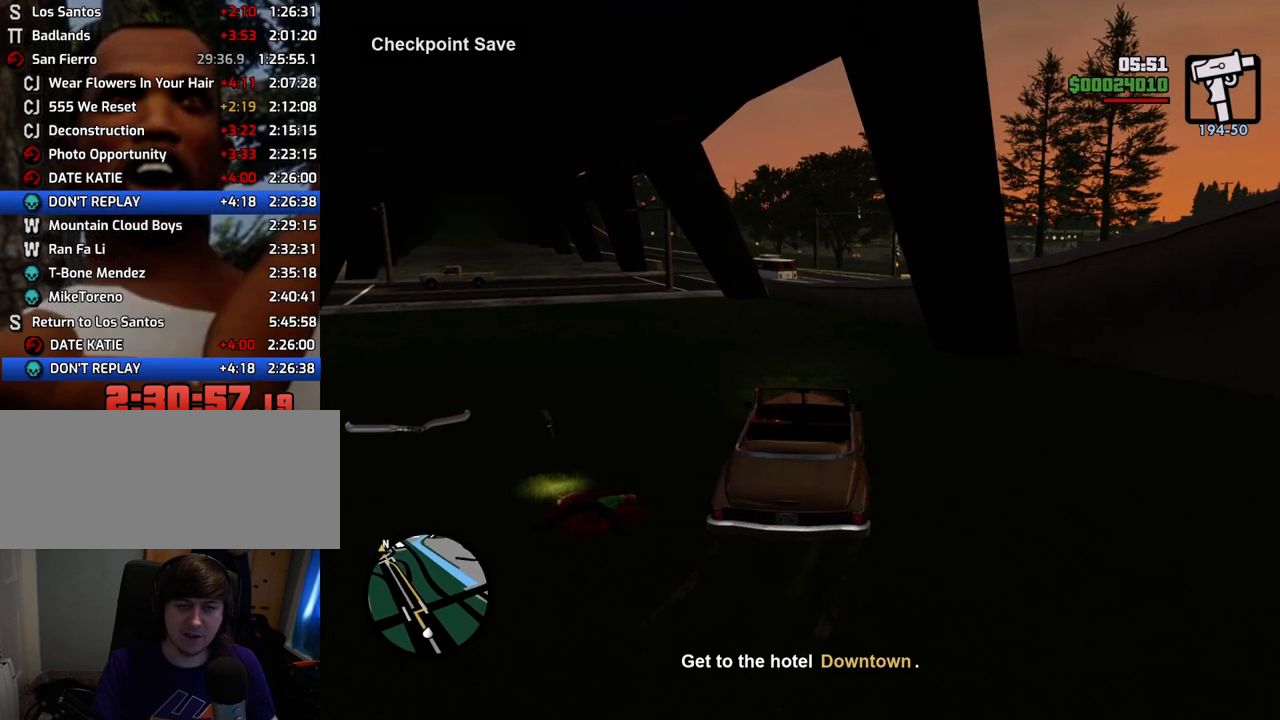
{"keys": ["w"], "mouse": [], "events": [[501, "a", "up"]]}
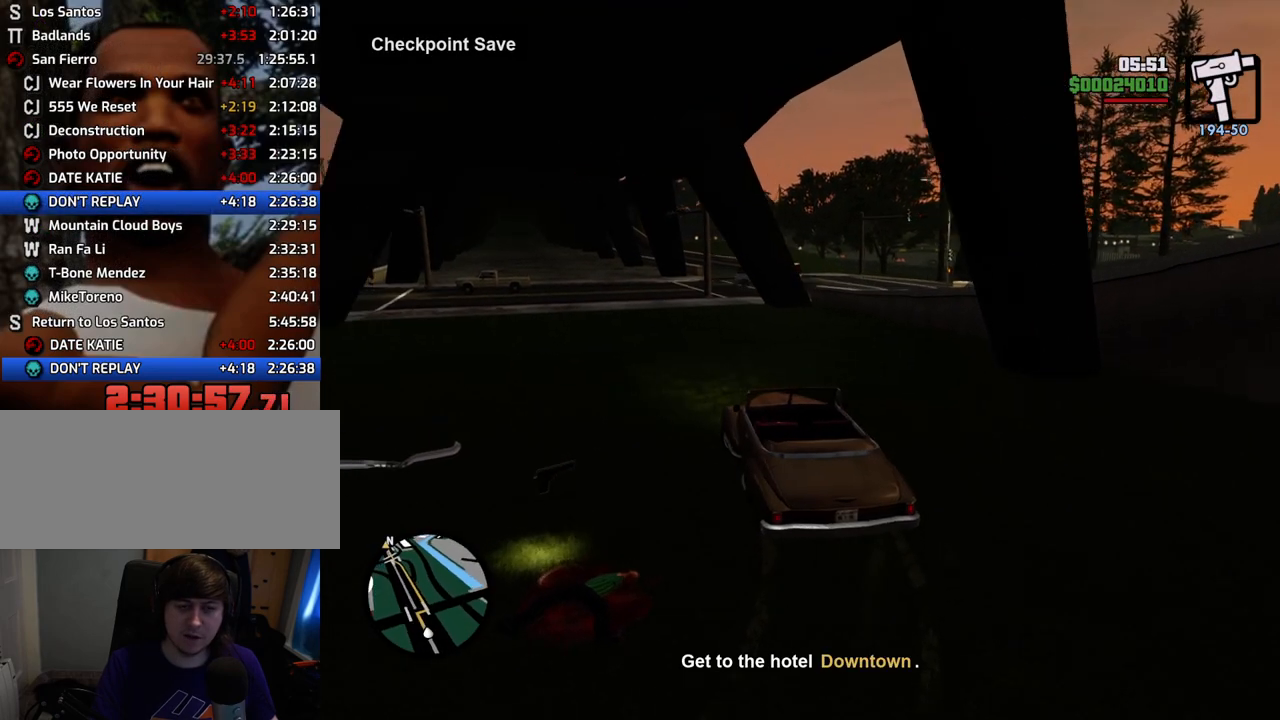
{"keys": ["w"], "mouse": [], "events": [[368, "a", "down"], [418, "a", "up"]]}
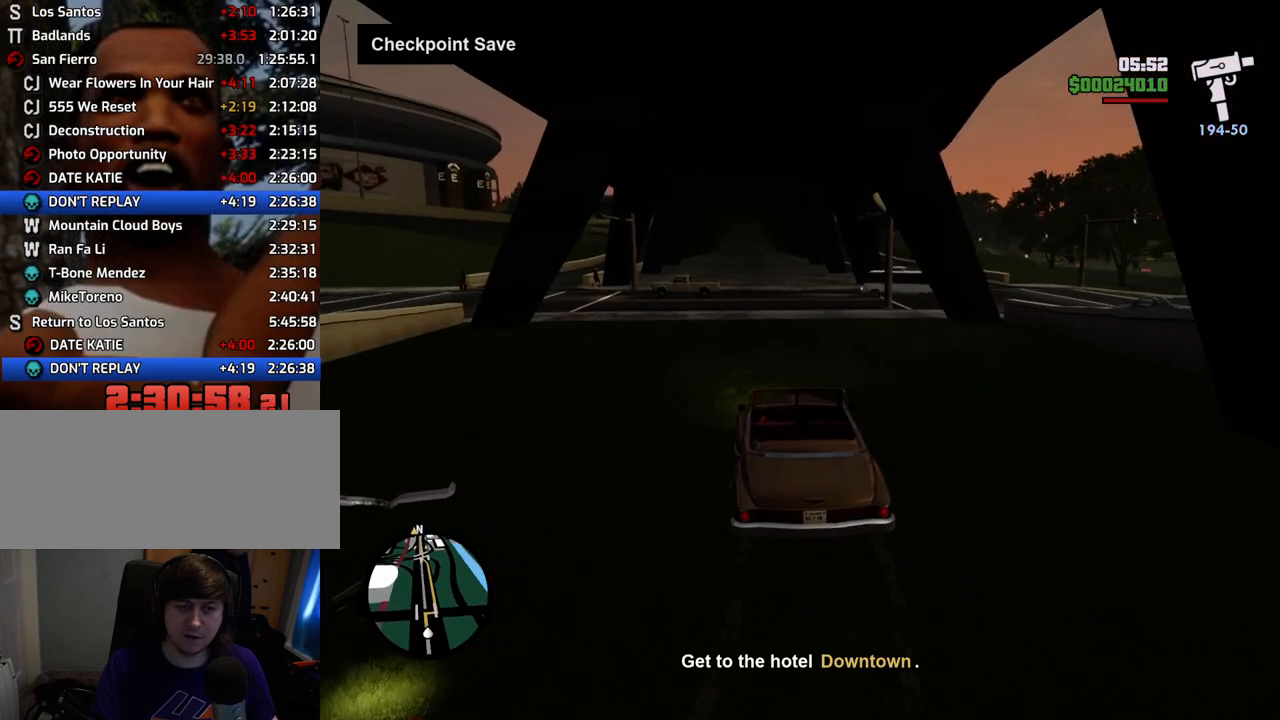
{"keys": ["w"], "mouse": [], "events": []}
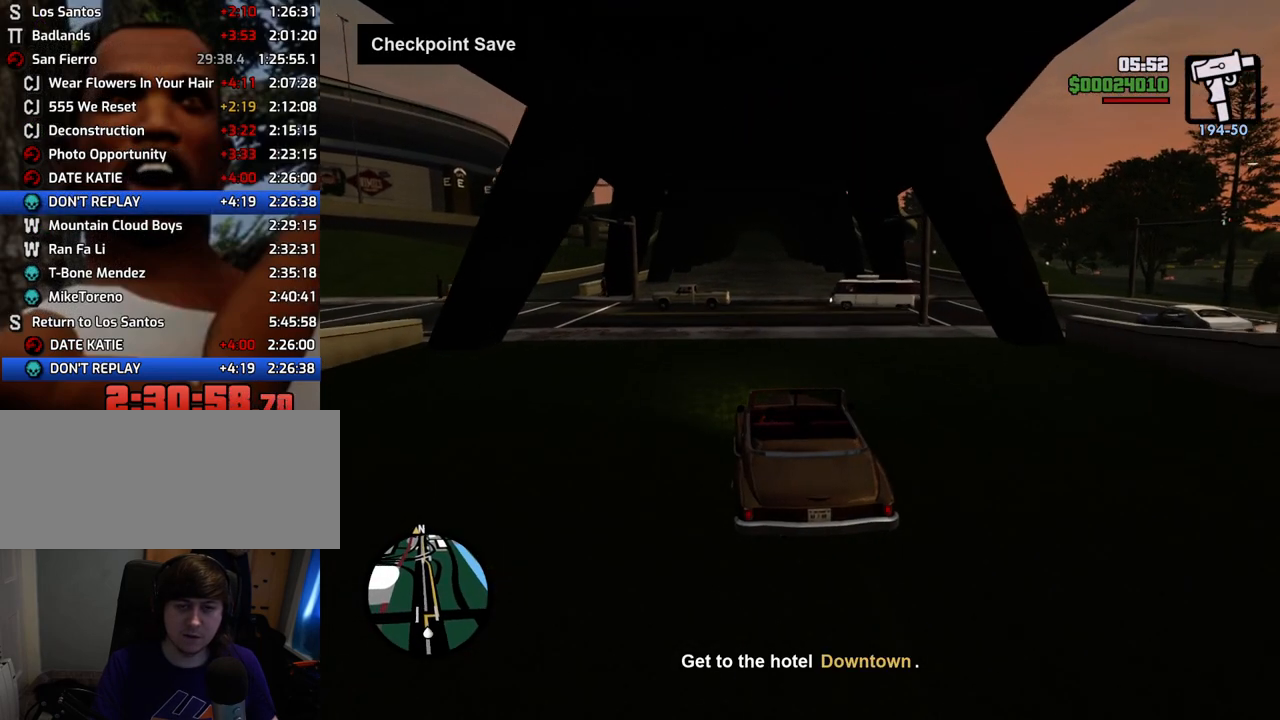
{"keys": ["w"], "mouse": [], "events": []}
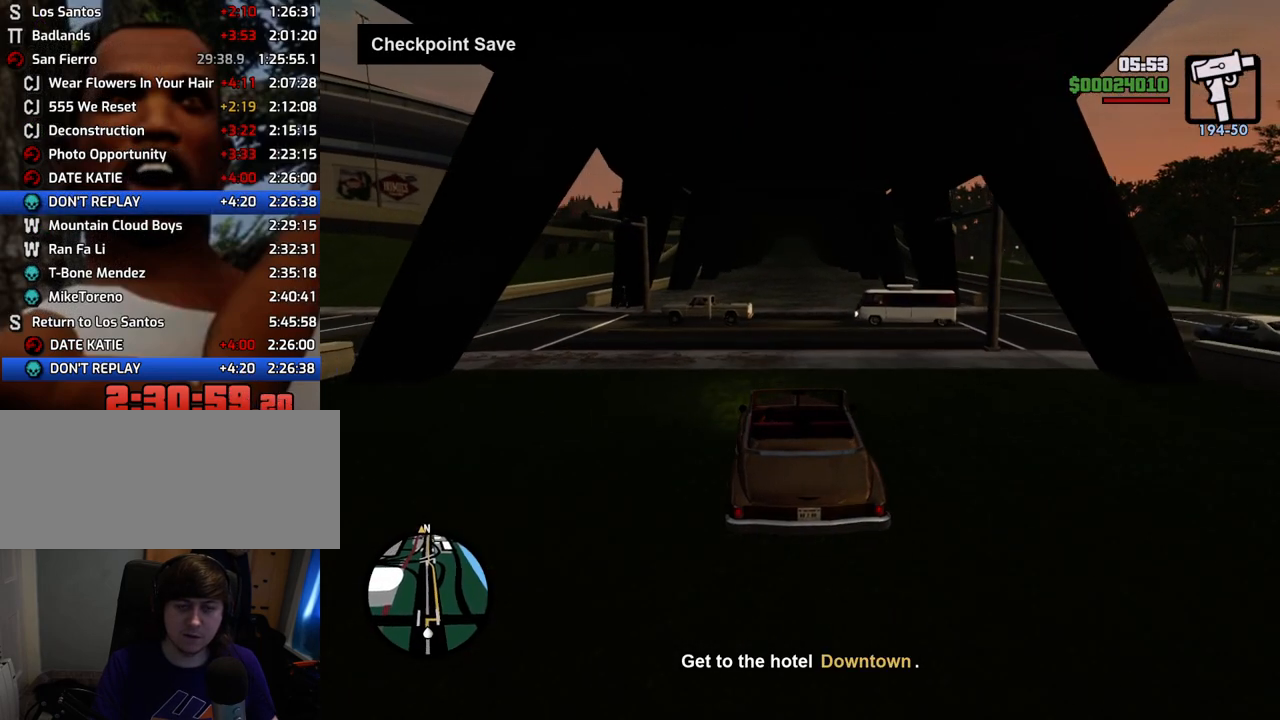
{"keys": ["w"], "mouse": [], "events": []}
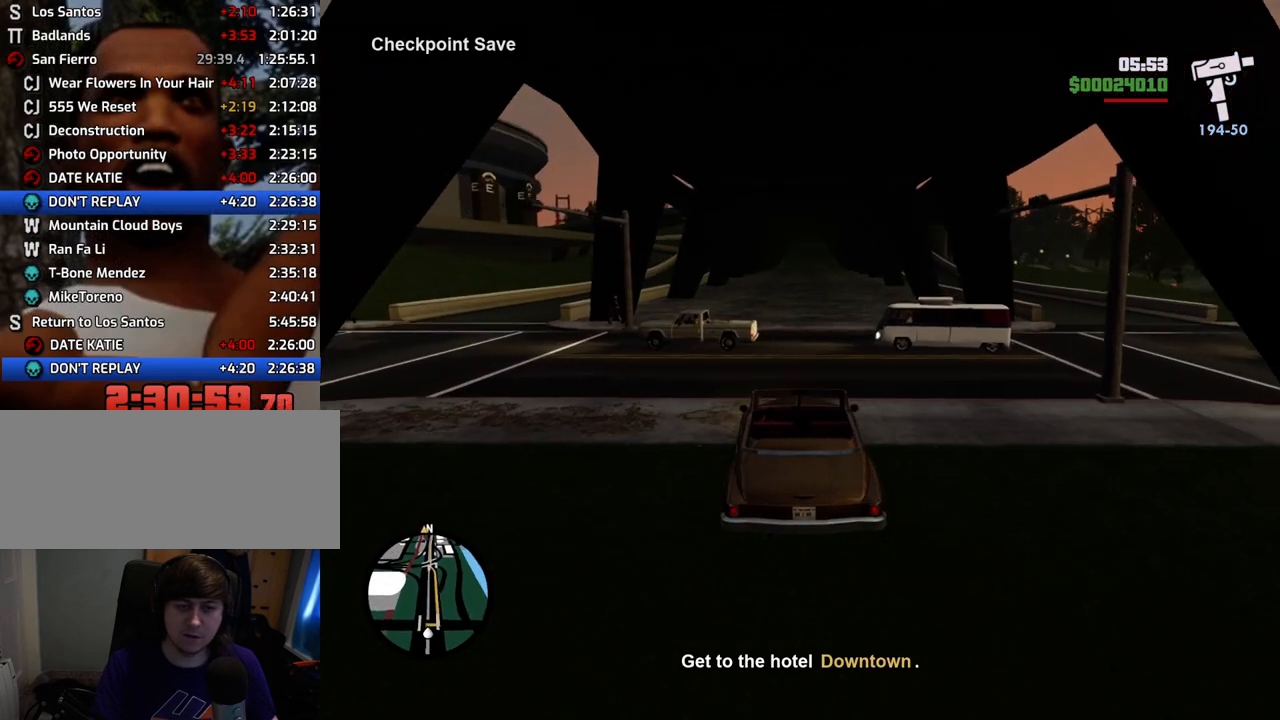
{"keys": ["w"], "mouse": [], "events": []}
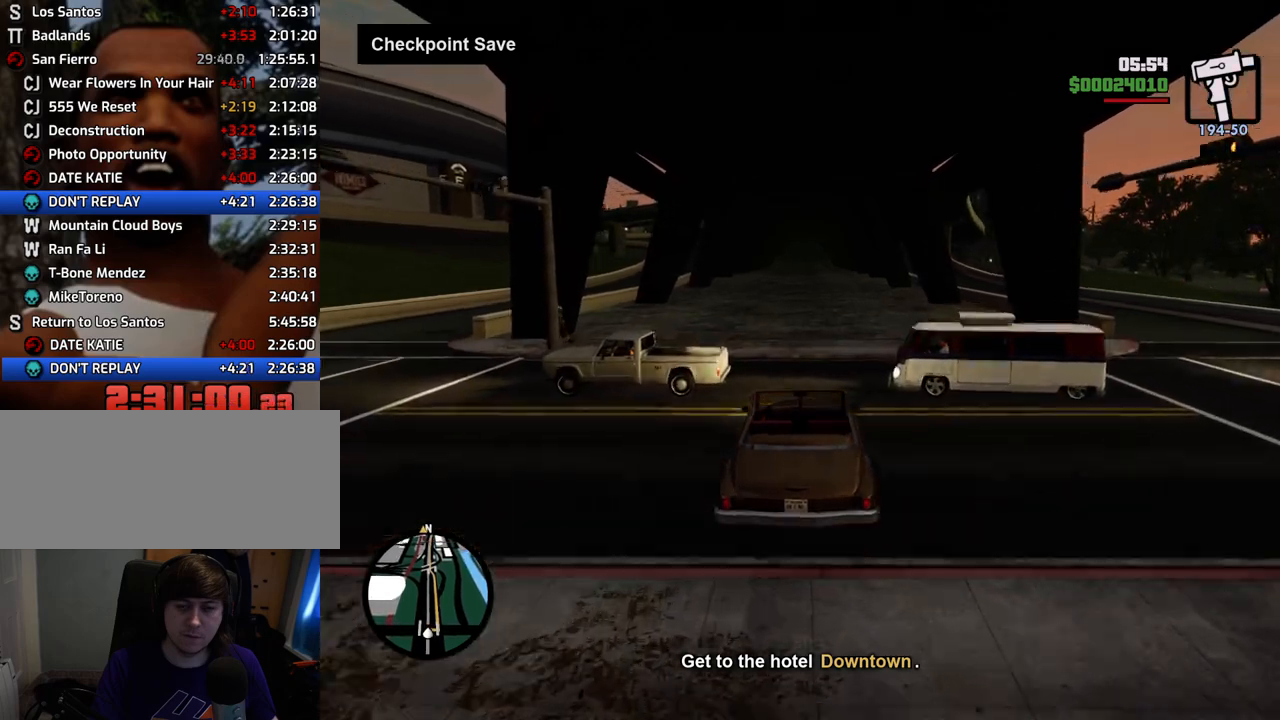
{"keys": ["w"], "mouse": [], "events": []}
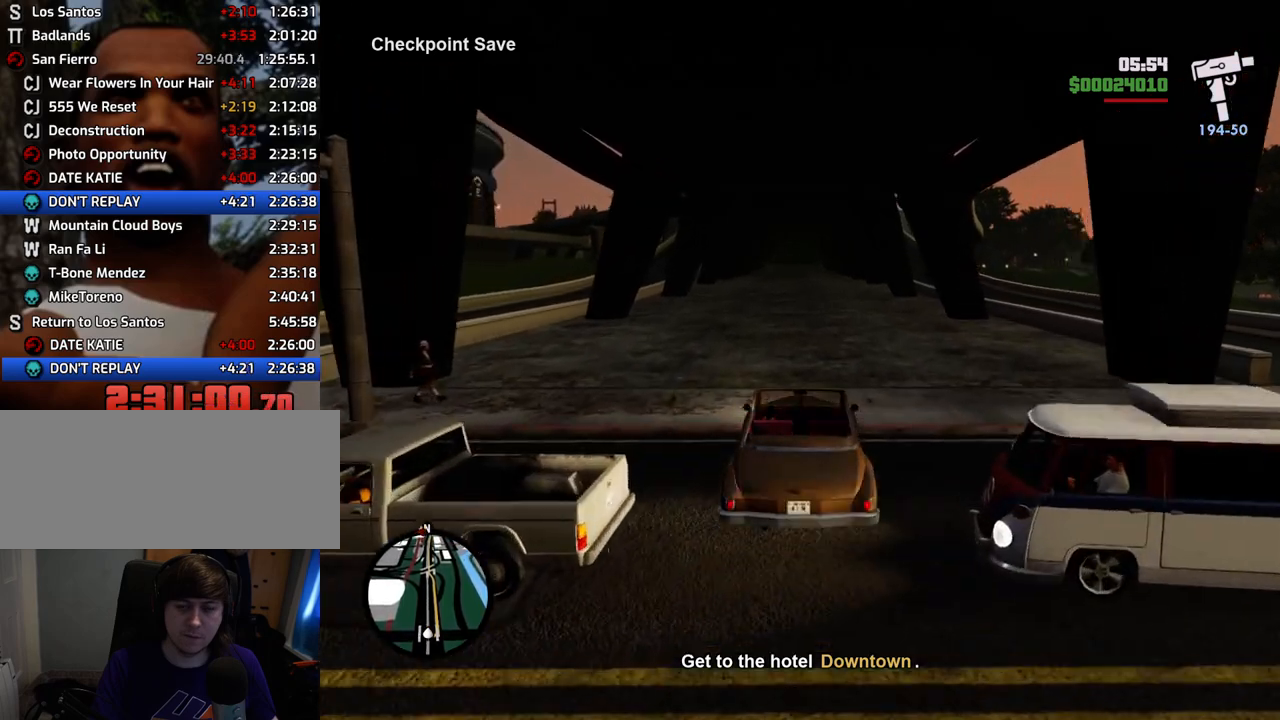
{"keys": ["w"], "mouse": [], "events": []}
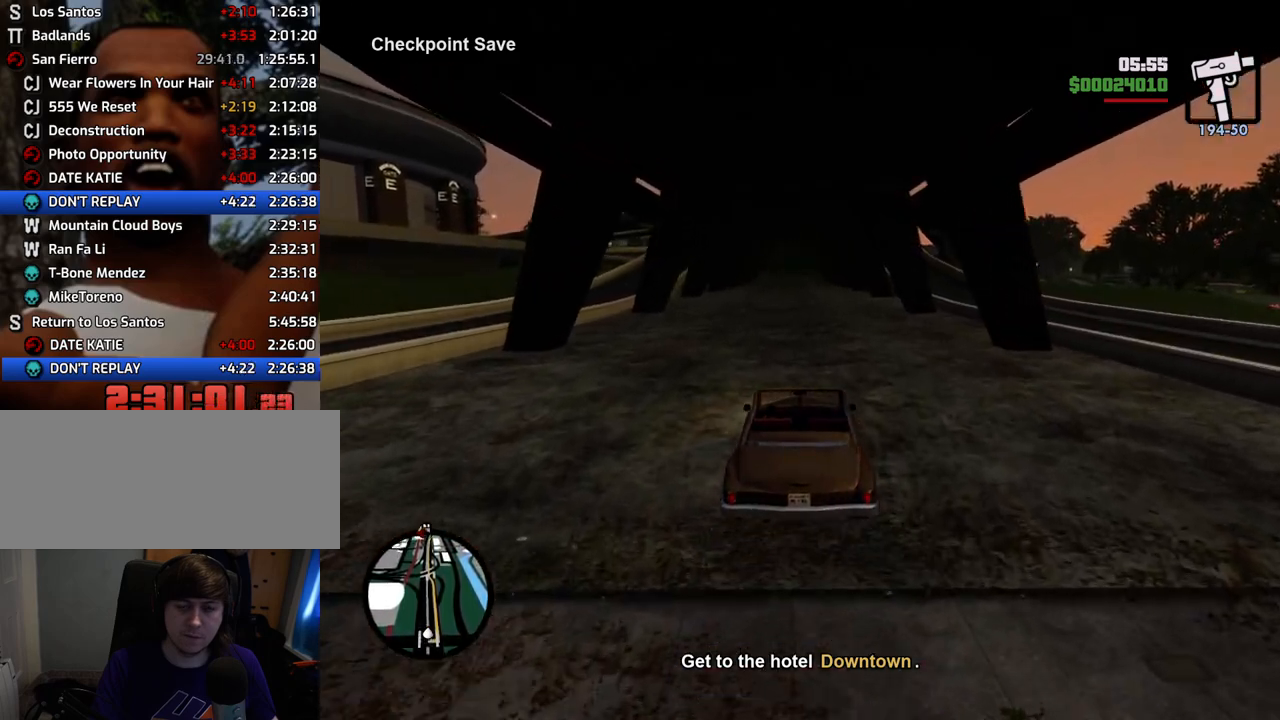
{"keys": ["w"], "mouse": [], "events": []}
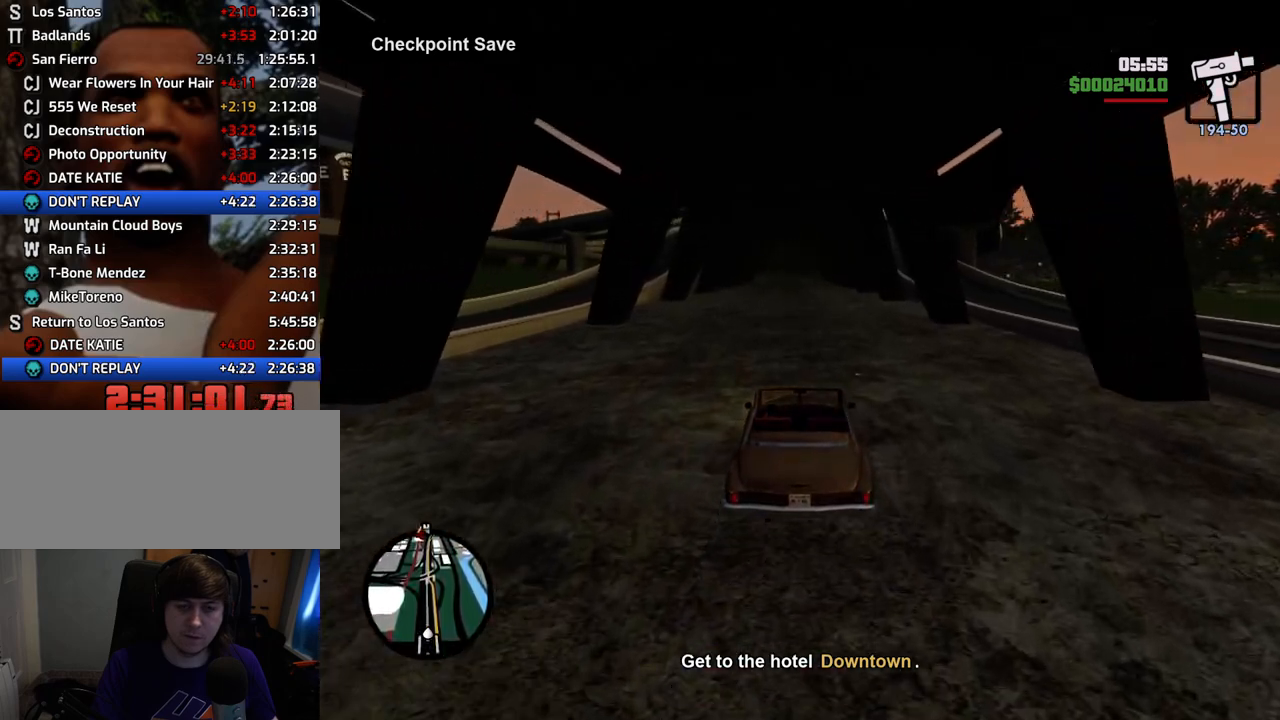
{"keys": ["w"], "mouse": [], "events": []}
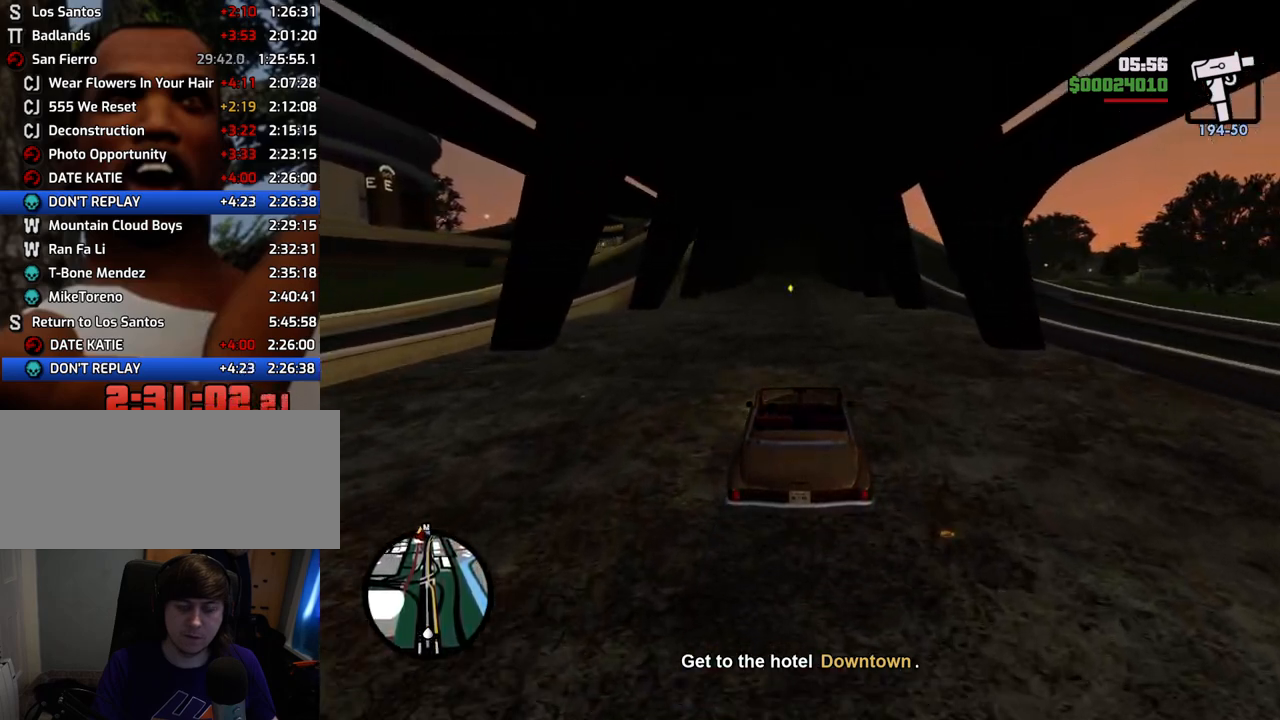
{"keys": ["w"], "mouse": [], "events": []}
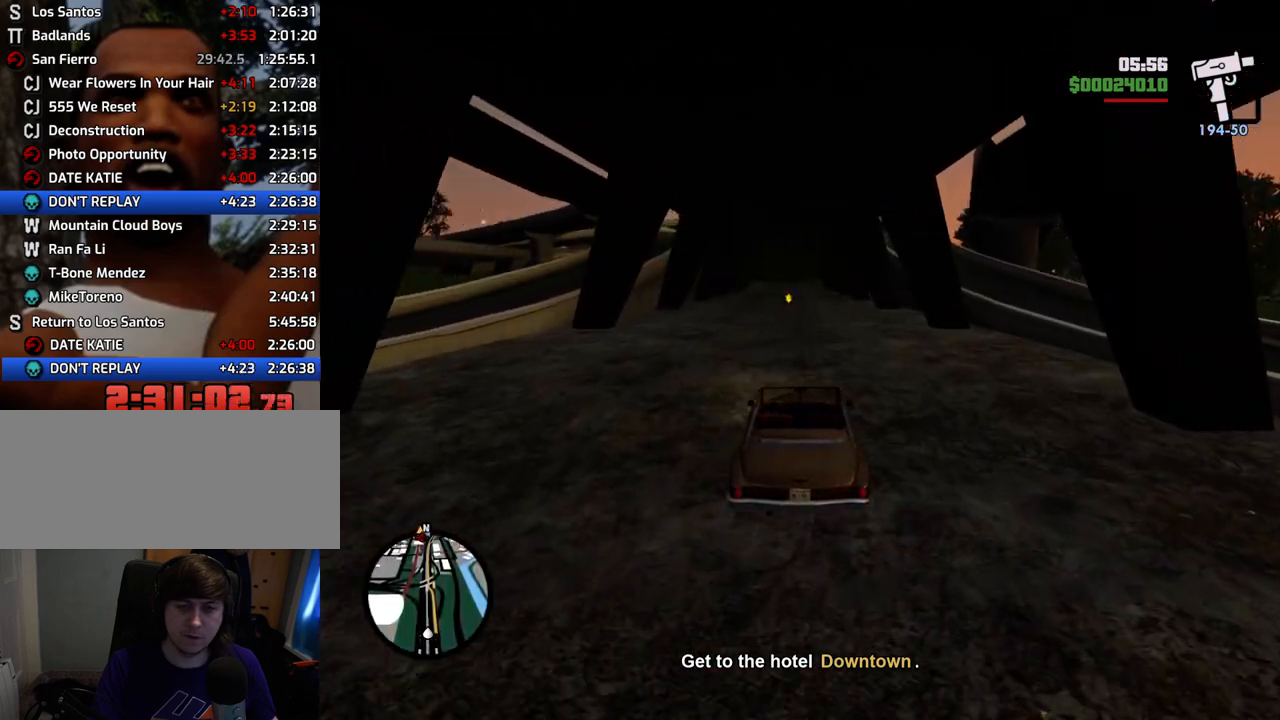
{"keys": ["w"], "mouse": [], "events": []}
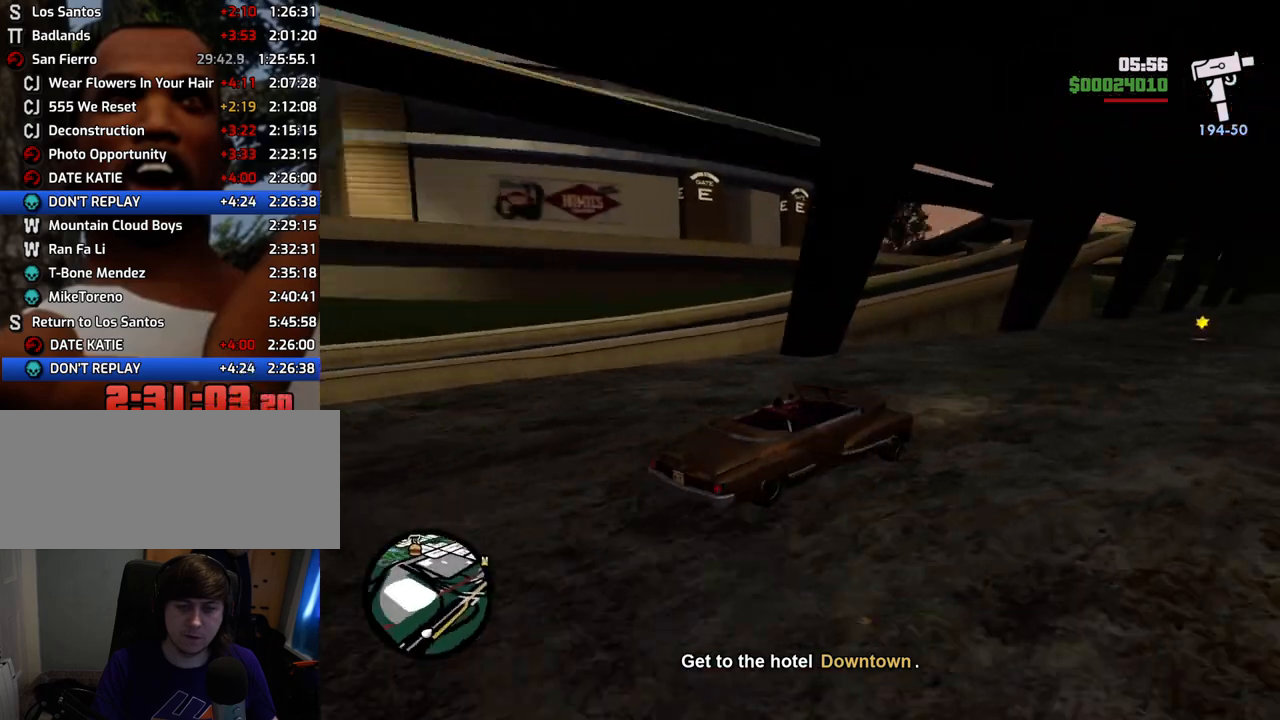
{"keys": ["w"], "mouse": [], "events": []}
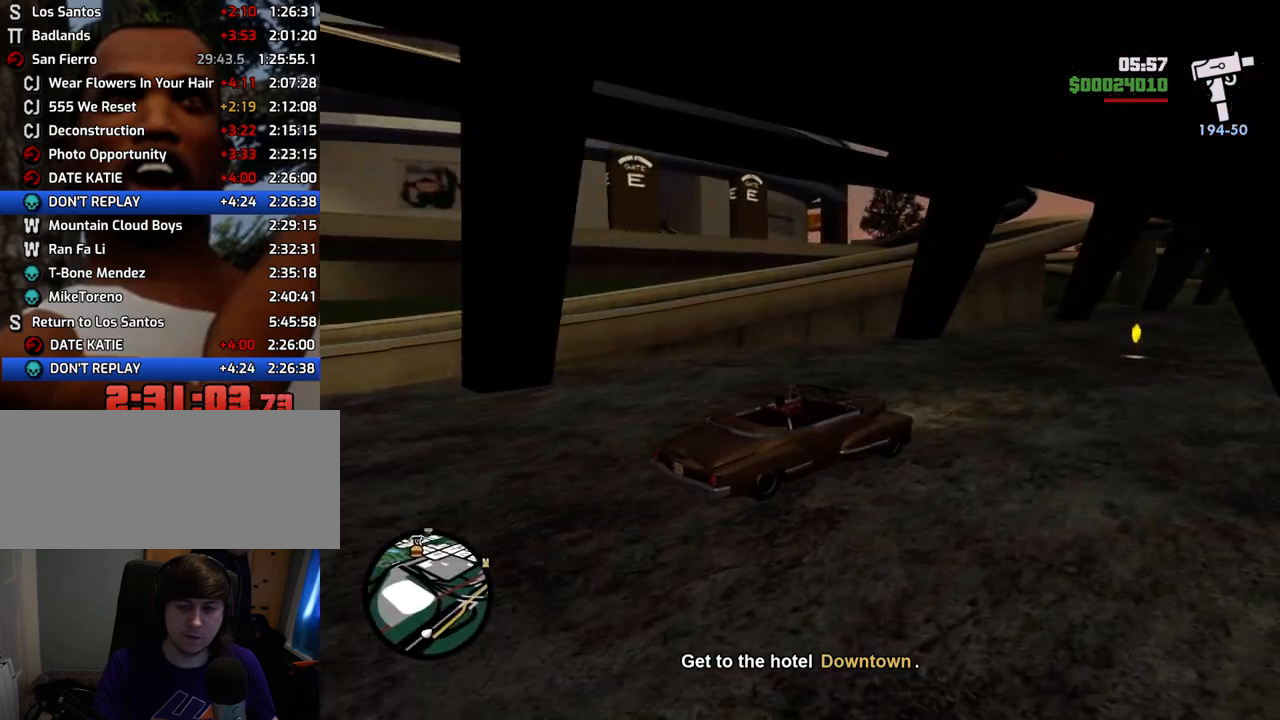
{"keys": ["a", "w"], "mouse": [], "events": [[317, "a", "down"]]}
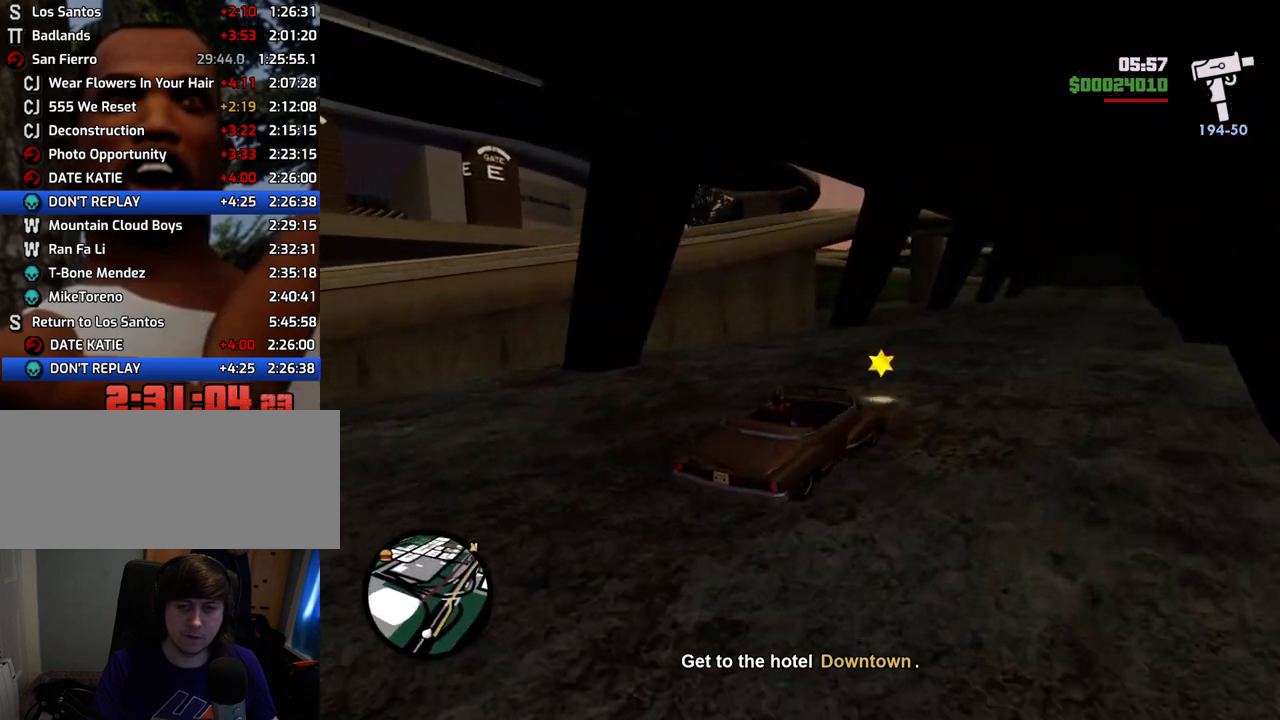
{"keys": ["a", "w"], "mouse": [], "events": [[100, "a", "up"], [284, "a", "down"]]}
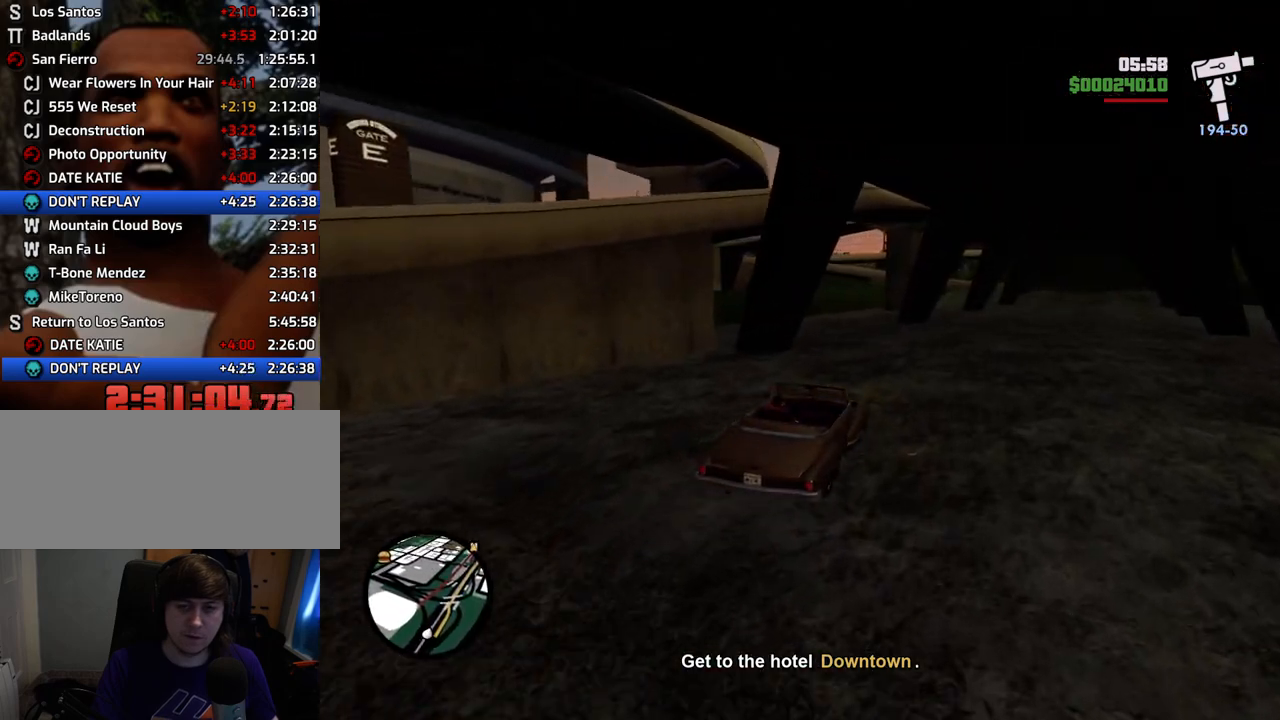
{"keys": ["w"], "mouse": [], "events": [[117, "a", "up"]]}
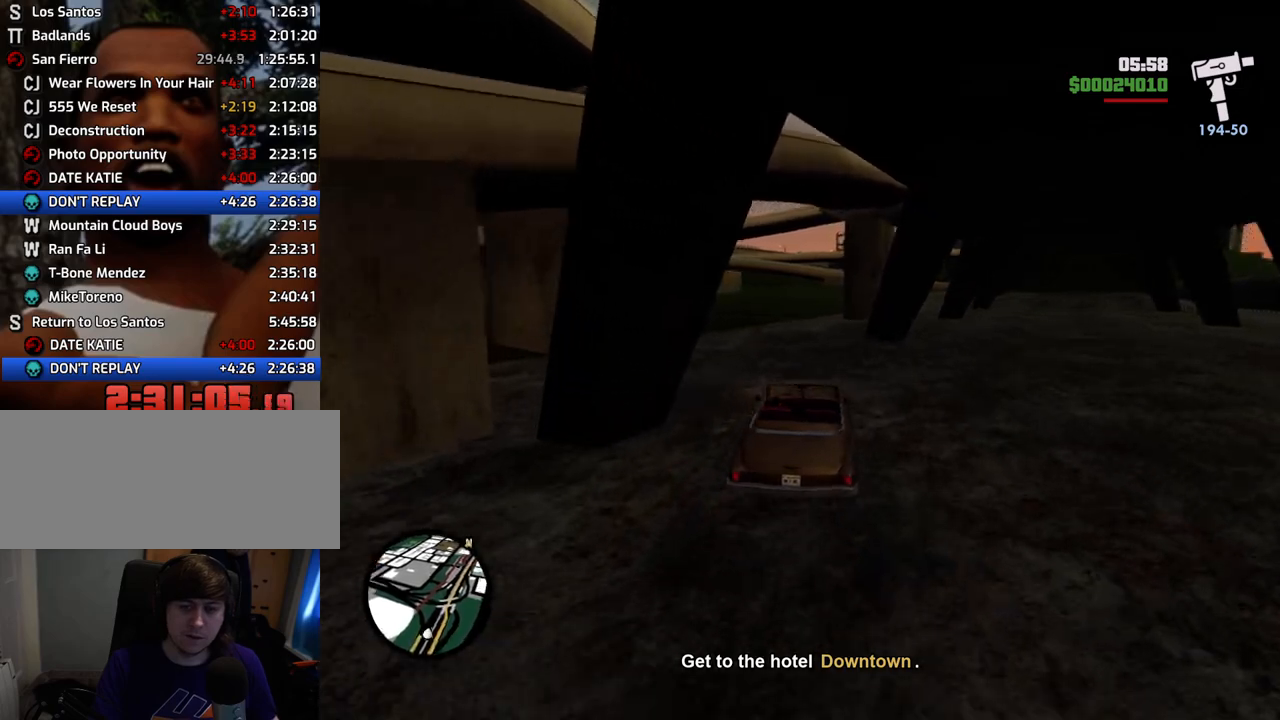
{"keys": ["w"], "mouse": [], "events": [[101, "a", "down"], [251, "a", "up"]]}
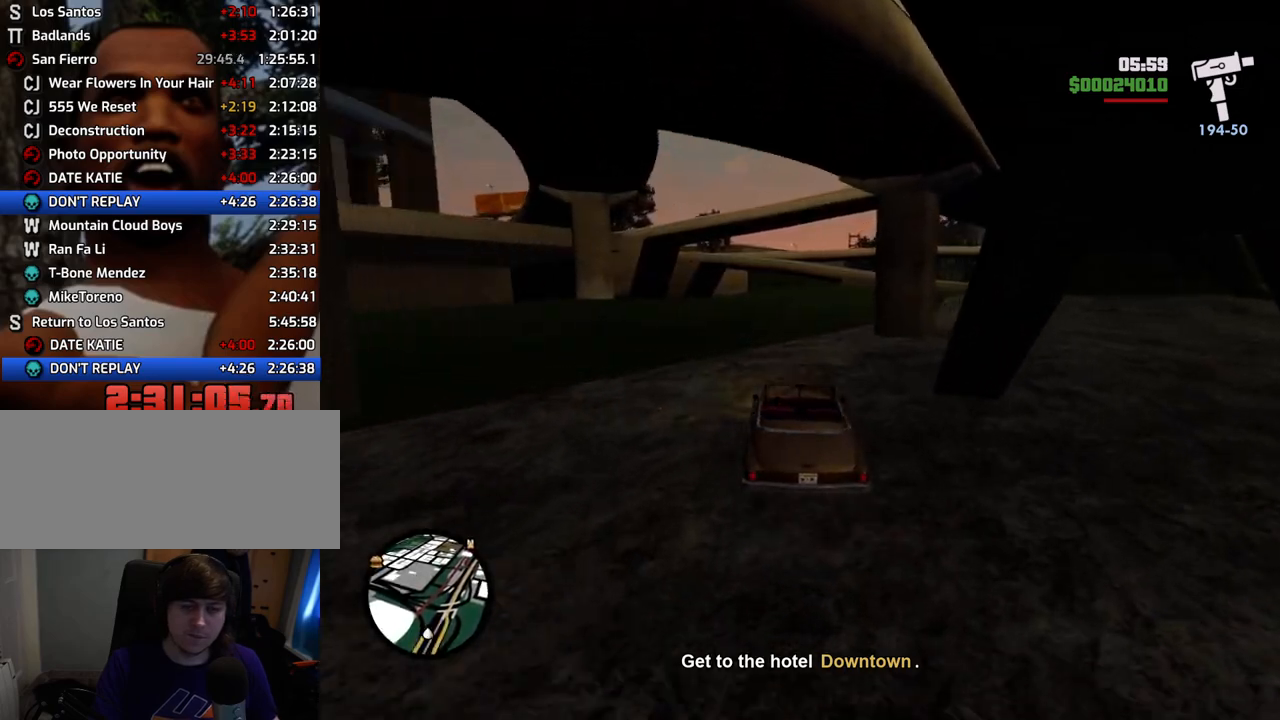
{"keys": ["w"], "mouse": [], "events": []}
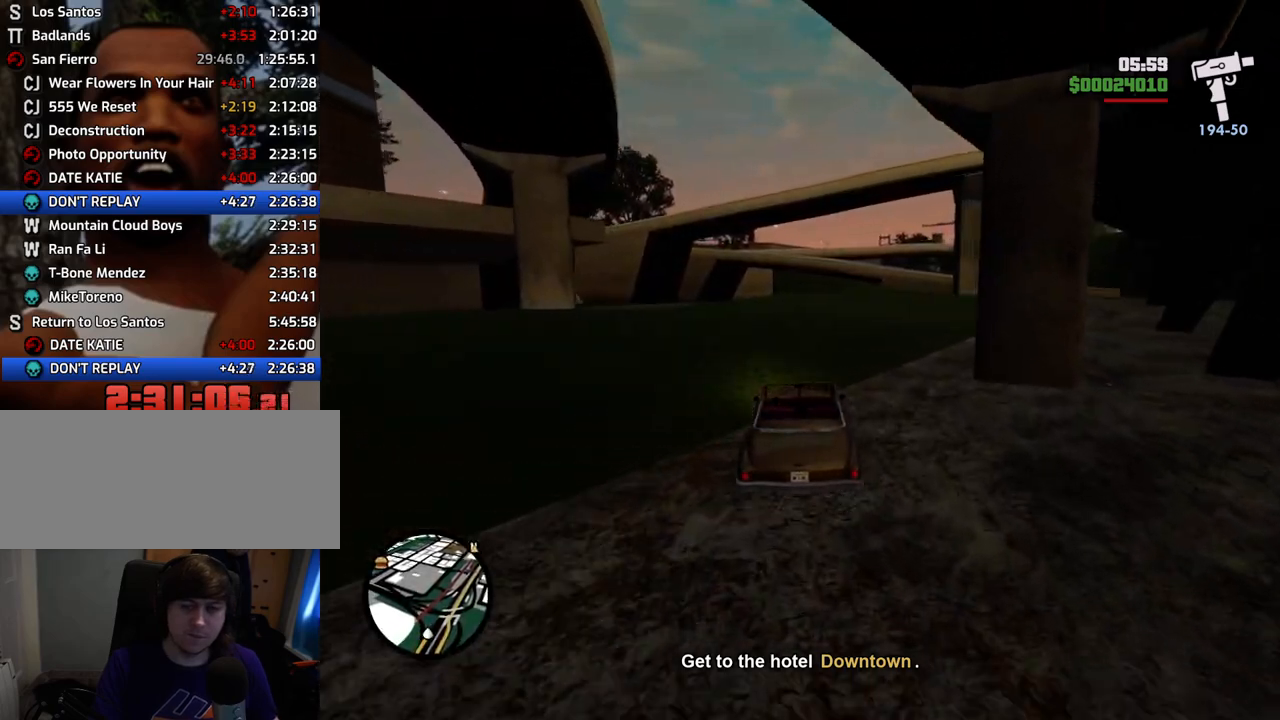
{"keys": ["w"], "mouse": [], "events": [[267, "d", "down"], [367, "d", "up"]]}
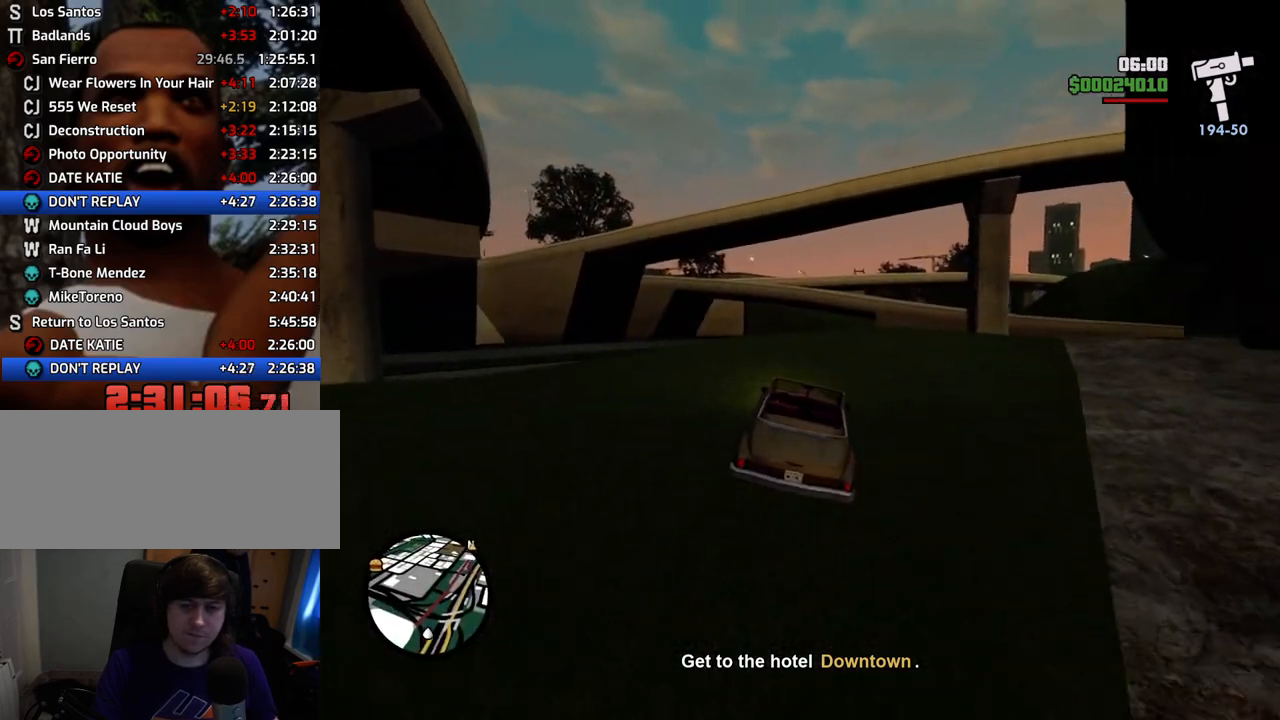
{"keys": ["w"], "mouse": [], "events": []}
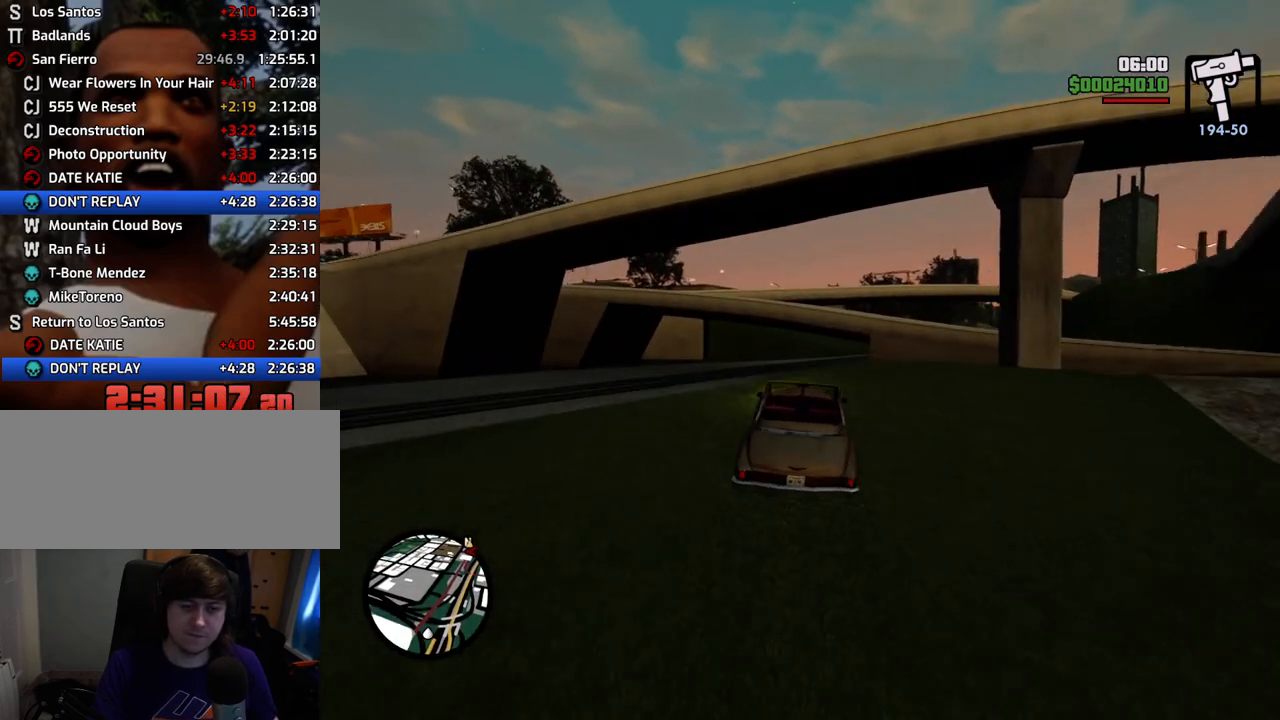
{"keys": ["w"], "mouse": [], "events": [[50, "d", "down"], [201, "d", "up"]]}
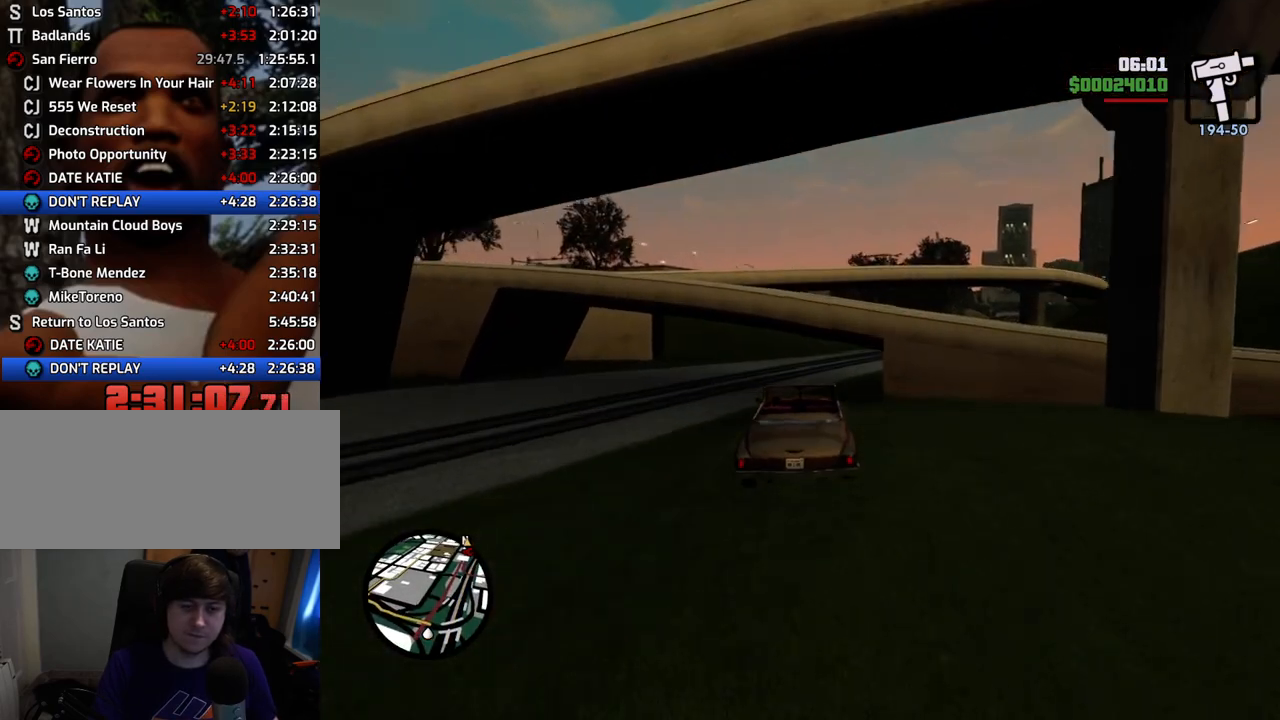
{"keys": ["w"], "mouse": [], "events": []}
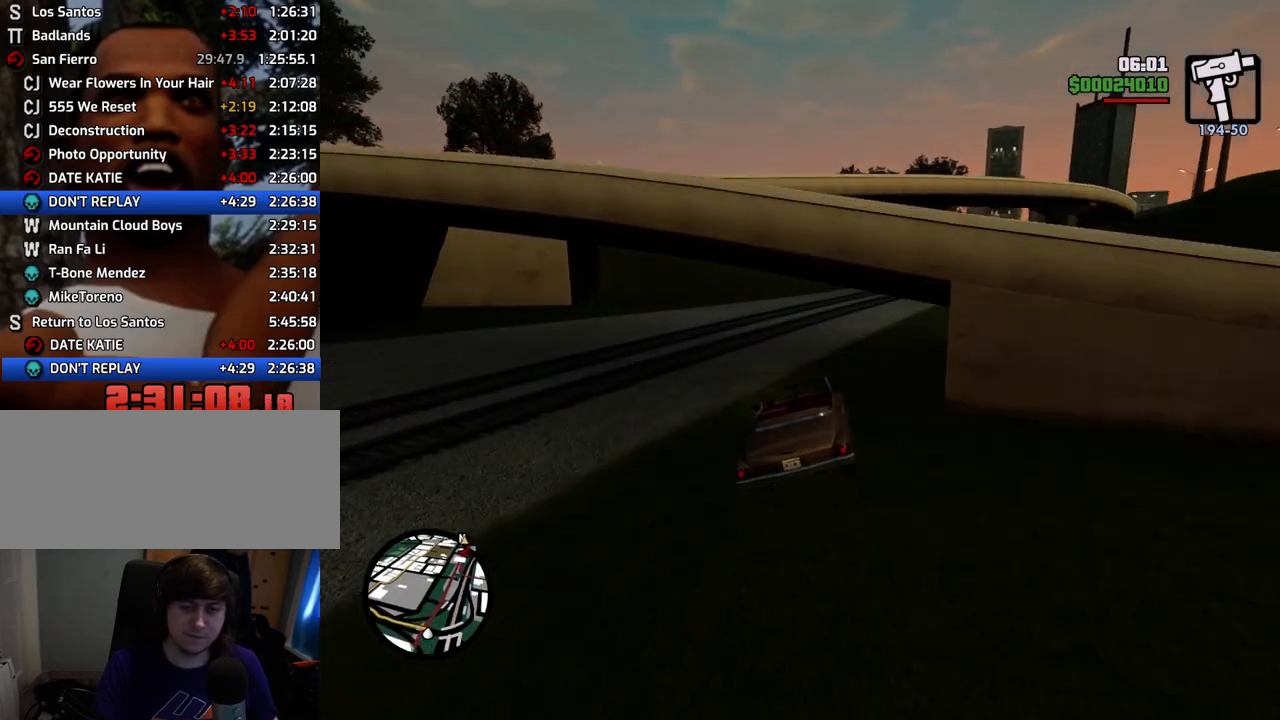
{"keys": ["w"], "mouse": [], "events": []}
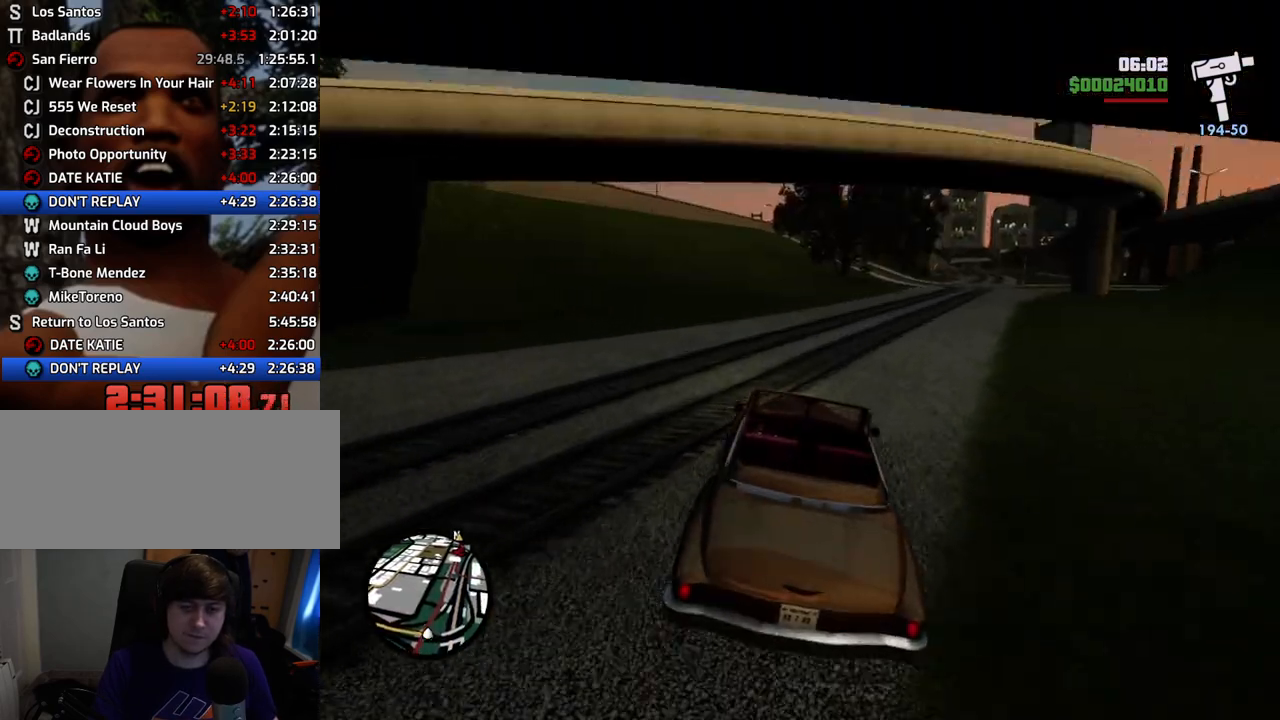
{"keys": ["w"], "mouse": [], "events": []}